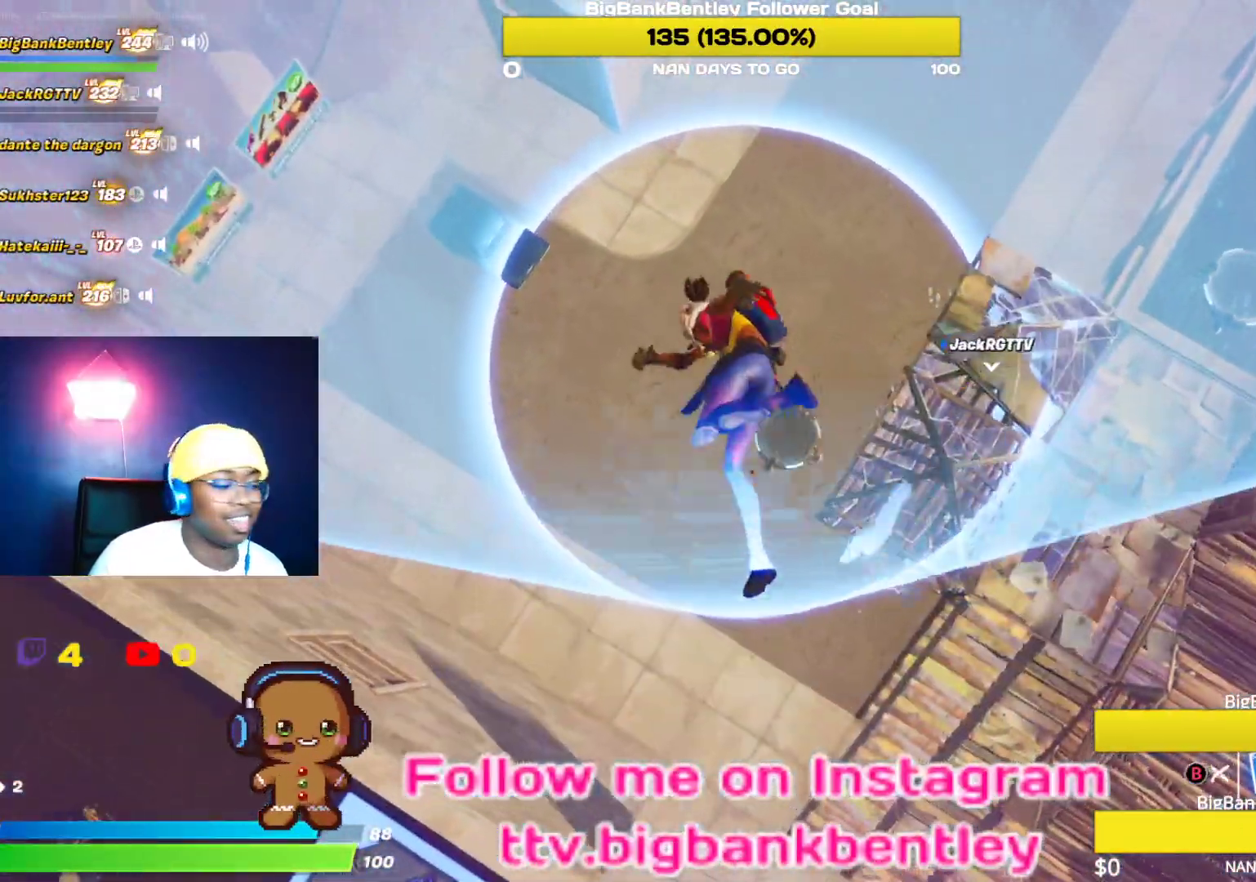
Gameplay with a controller (Xbox layout); each line is a JSON object with the inputs held at the frame after it. "events" lists button and stick changes between this image and that frame as [ms after this image, input, new state], when the widget could be followed in between.
{"buttons": [], "left_stick": "center", "right_stick": "center", "events": [[283, "left_stick", "up"], [483, "left_stick", "center"]]}
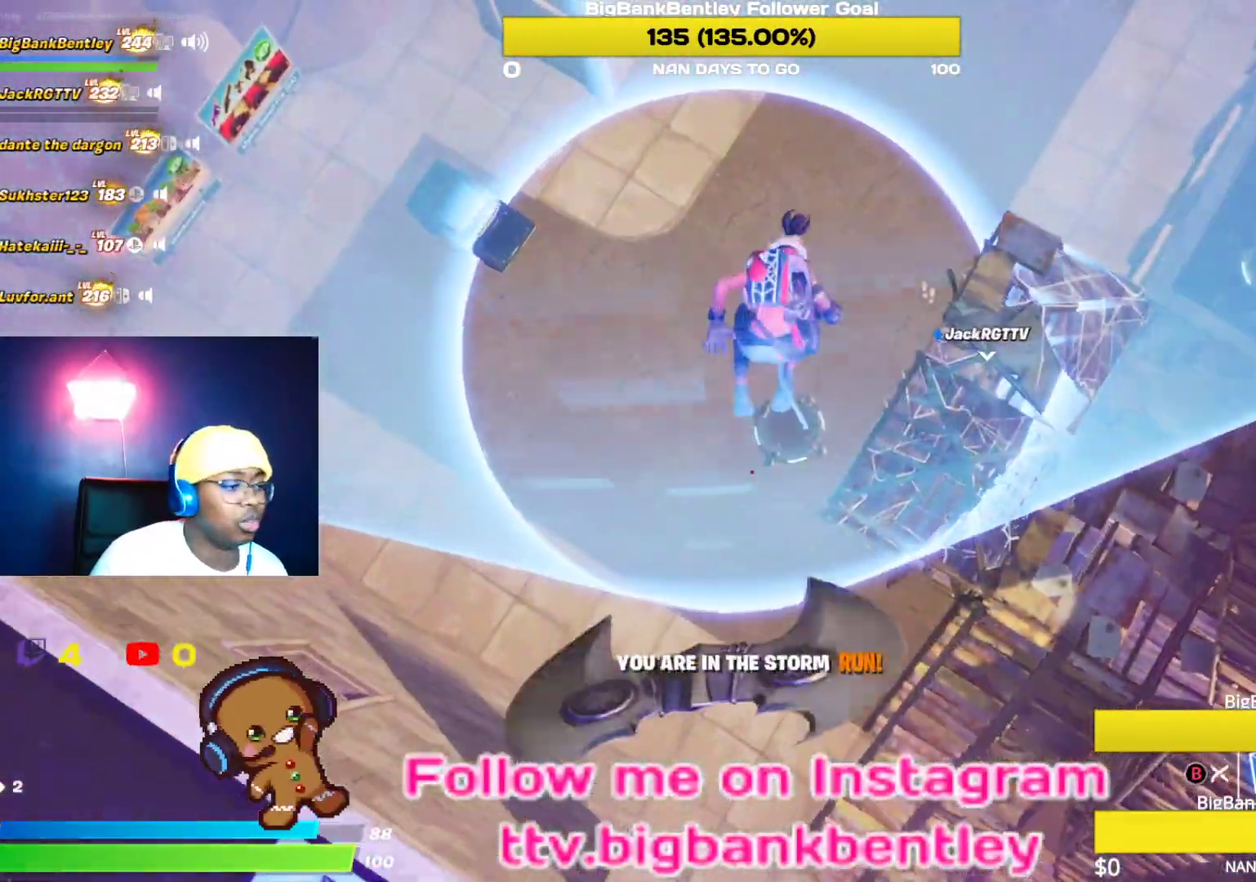
{"buttons": [], "left_stick": "up-left", "right_stick": "center", "events": [[283, "left_stick", "up-left"]]}
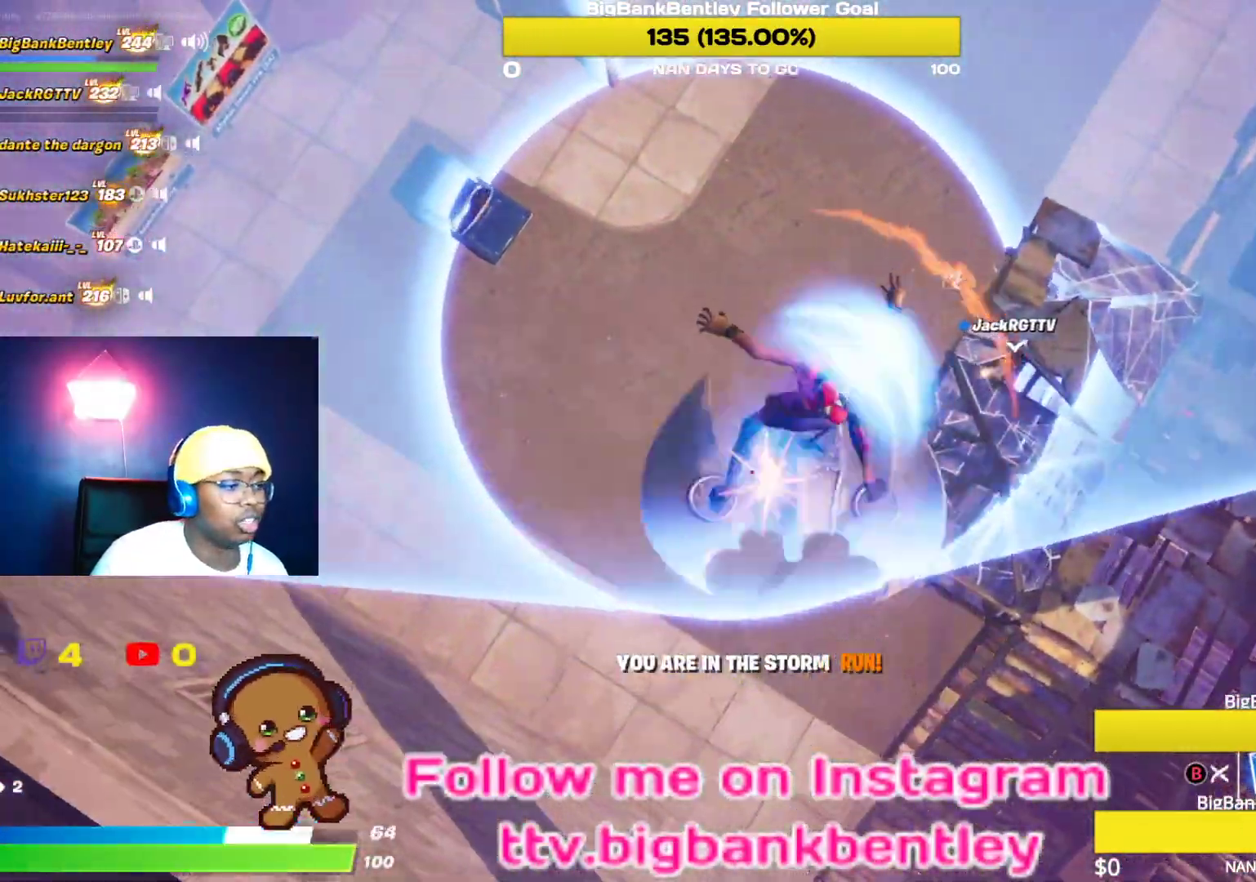
{"buttons": [], "left_stick": "up-left", "right_stick": "up", "events": [[500, "right_stick", "up"]]}
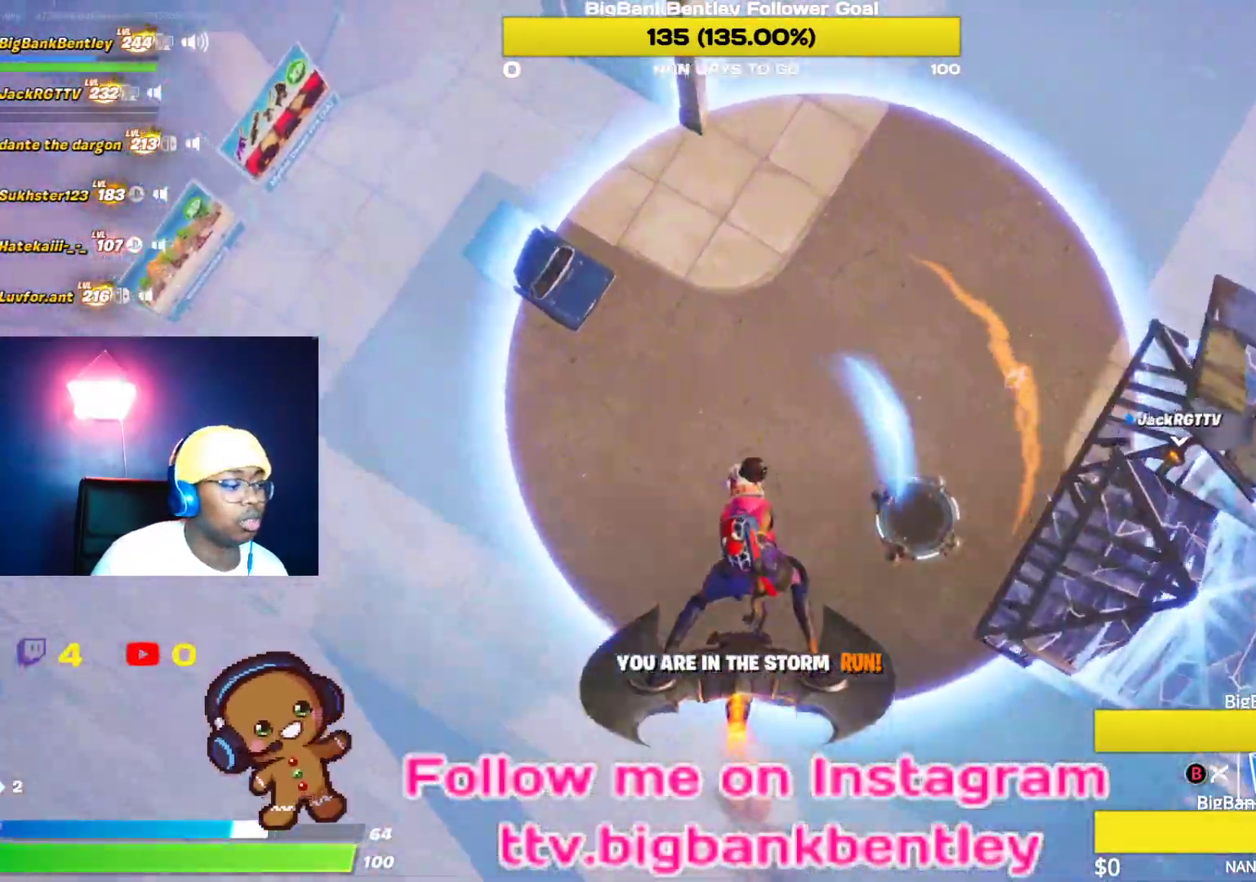
{"buttons": [], "left_stick": "up-right", "right_stick": "center", "events": [[50, "left_stick", "up"], [300, "right_stick", "center"], [433, "left_stick", "up-right"]]}
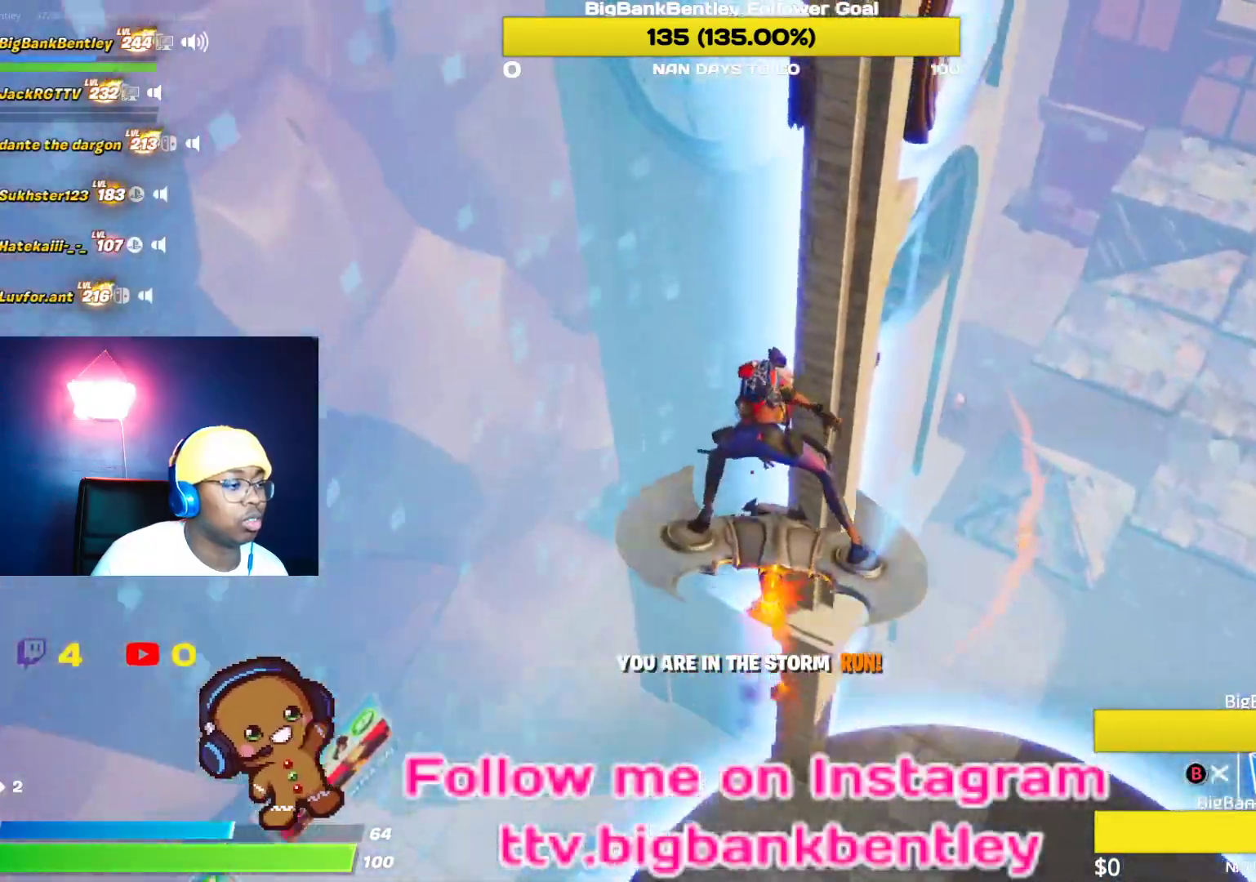
{"buttons": [], "left_stick": "down-left", "right_stick": "up-left", "events": [[300, "left_stick", "up-left"], [333, "right_stick", "left"], [383, "left_stick", "down-left"], [483, "right_stick", "up-left"]]}
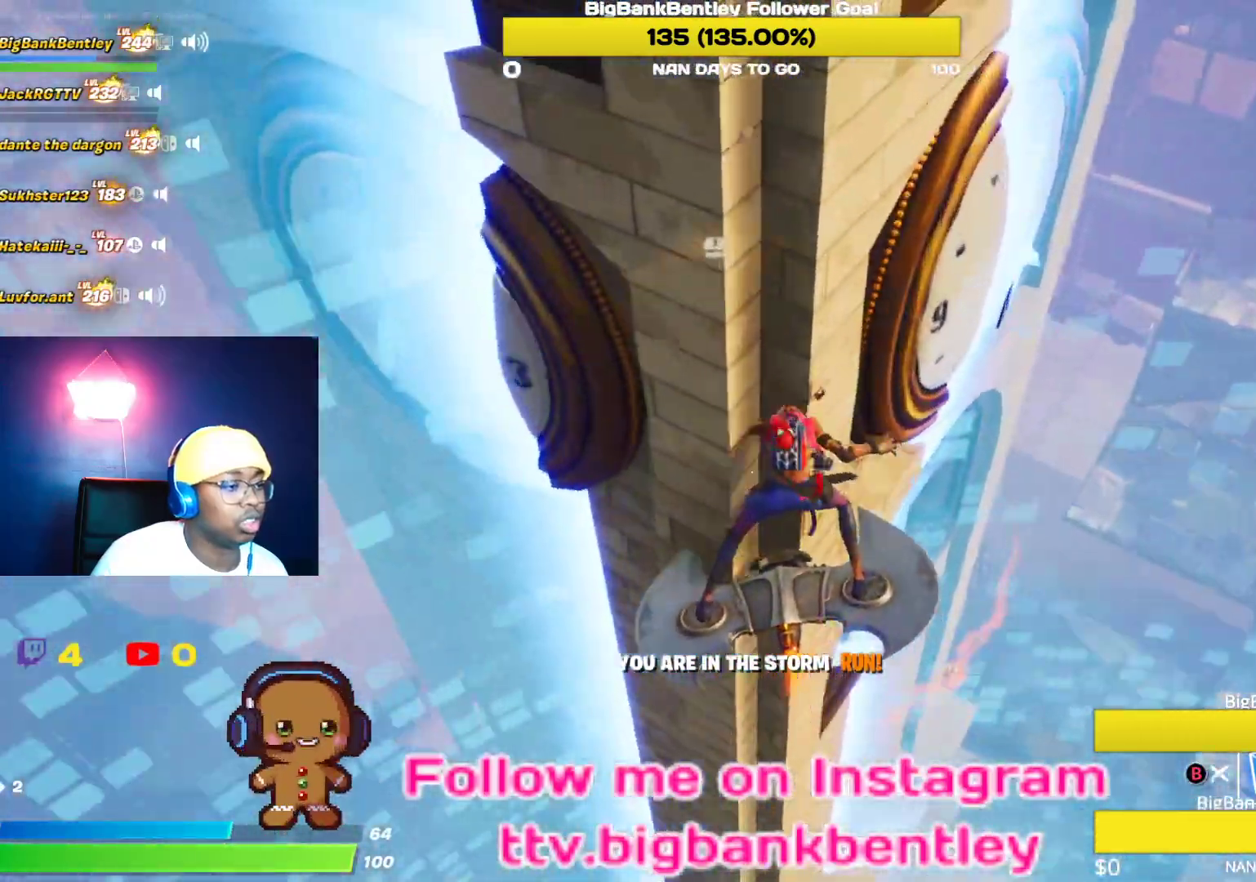
{"buttons": [], "left_stick": "down-left", "right_stick": "left", "events": [[50, "left_stick", "down"], [267, "right_stick", "left"], [483, "left_stick", "down-left"]]}
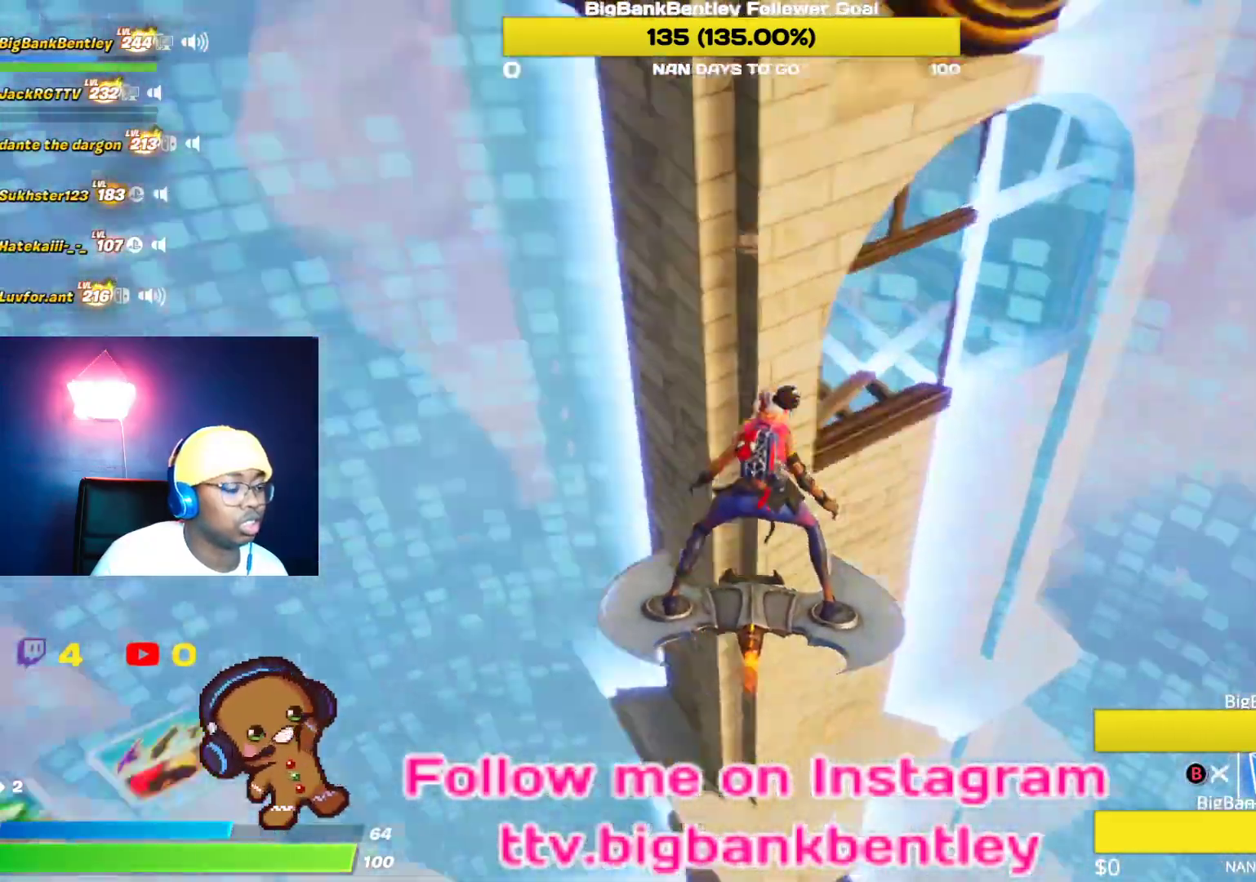
{"buttons": [], "left_stick": "down", "right_stick": "left", "events": [[467, "left_stick", "down"]]}
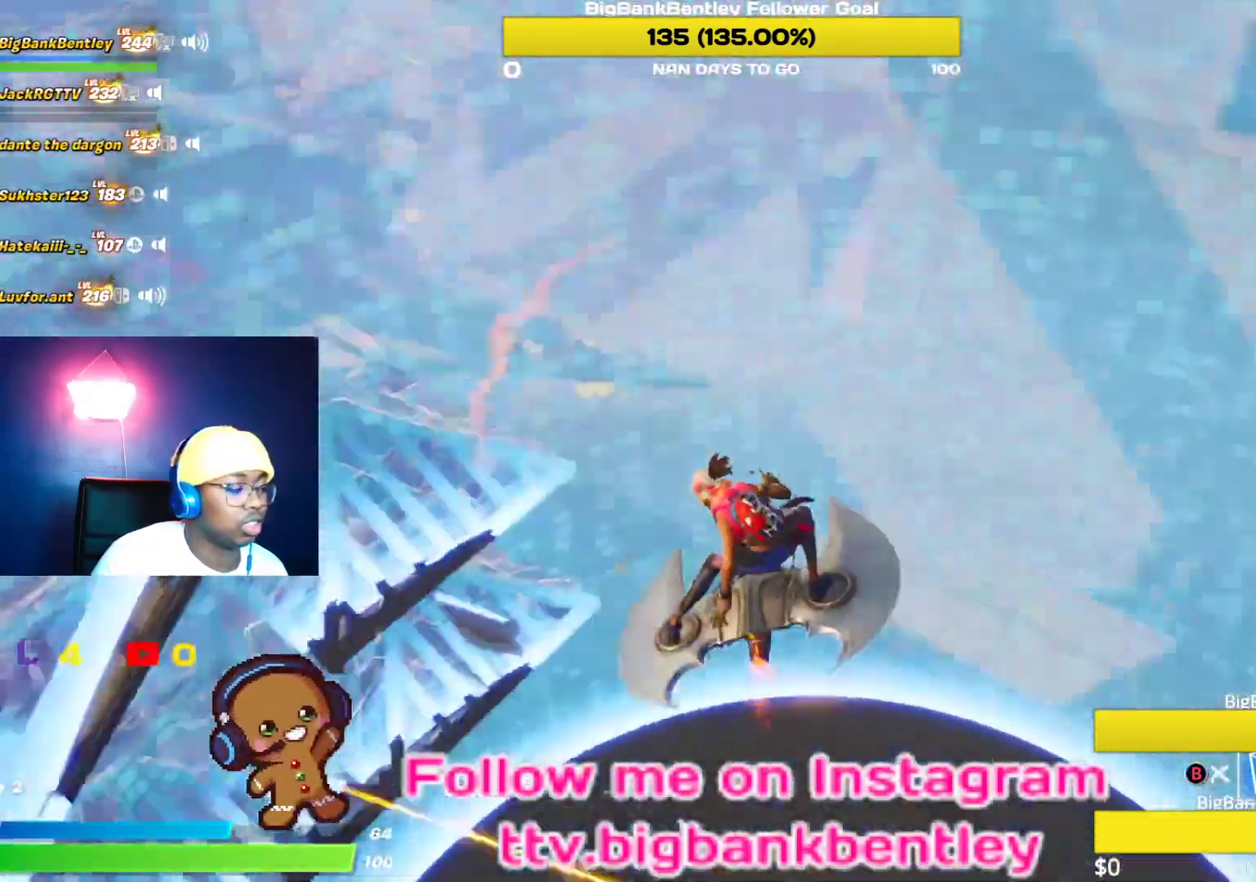
{"buttons": [], "left_stick": "down-right", "right_stick": "right", "events": [[50, "left_stick", "down-right"], [200, "right_stick", "center"], [317, "right_stick", "right"]]}
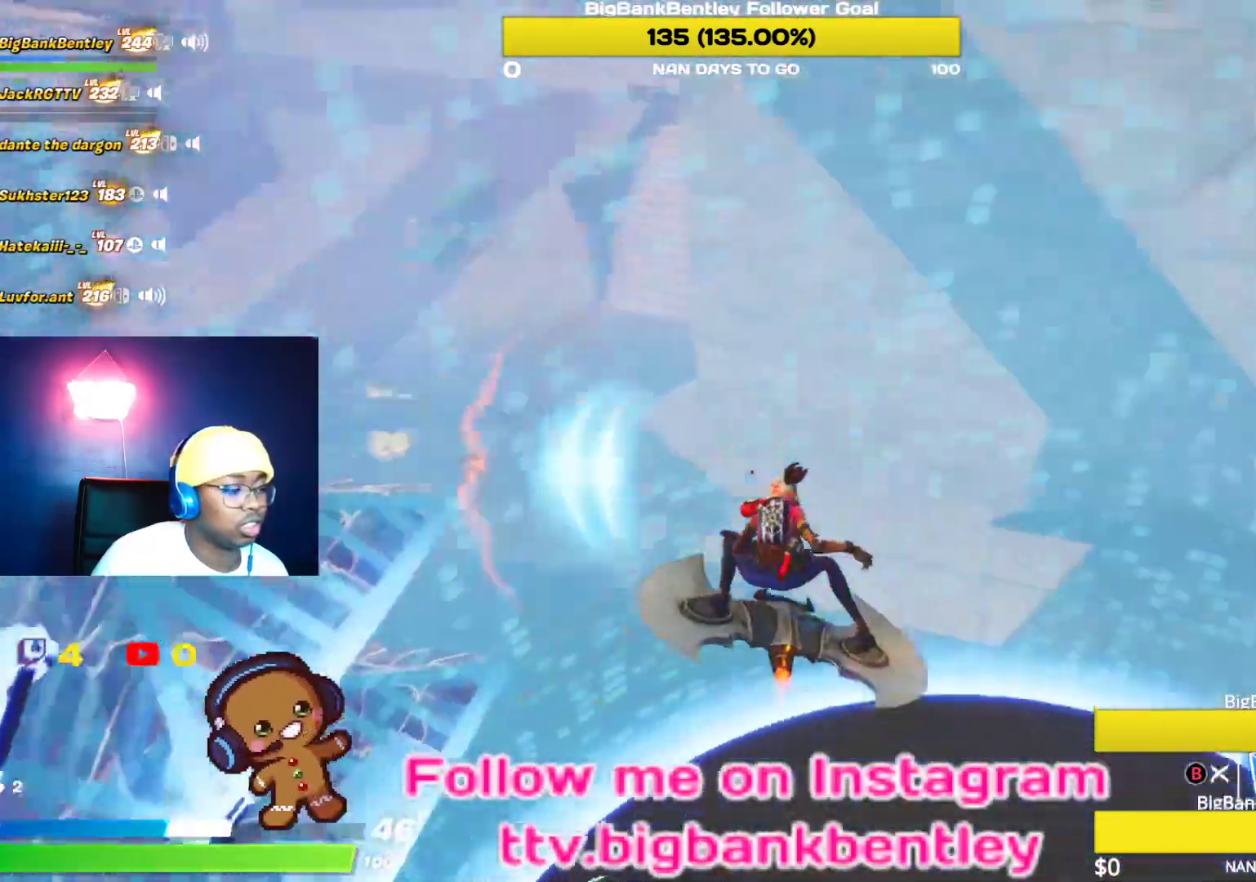
{"buttons": [], "left_stick": "up-right", "right_stick": "center", "events": [[33, "left_stick", "right"], [267, "left_stick", "up-right"], [433, "right_stick", "center"]]}
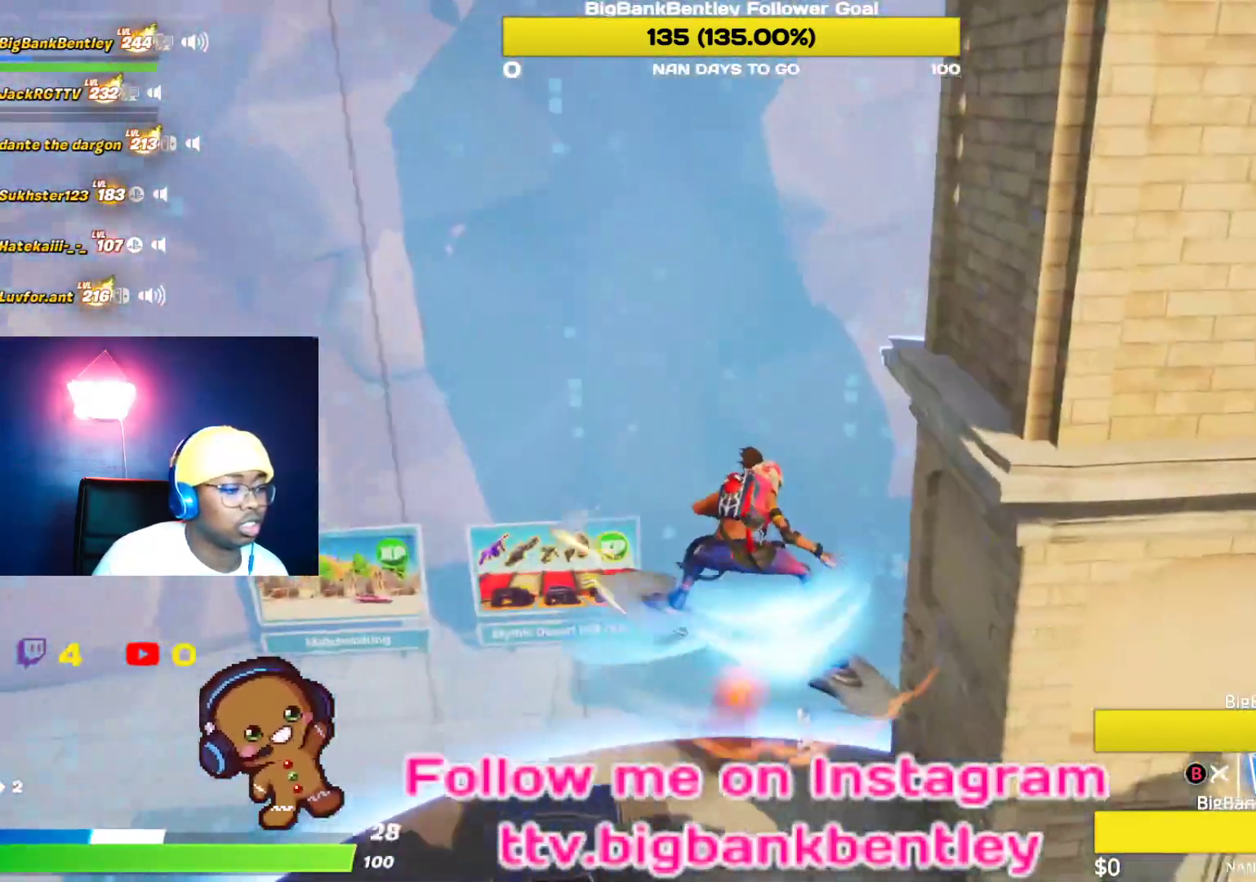
{"buttons": [], "left_stick": "up-right", "right_stick": "center", "events": [[50, "B", "down"], [117, "B", "up"]]}
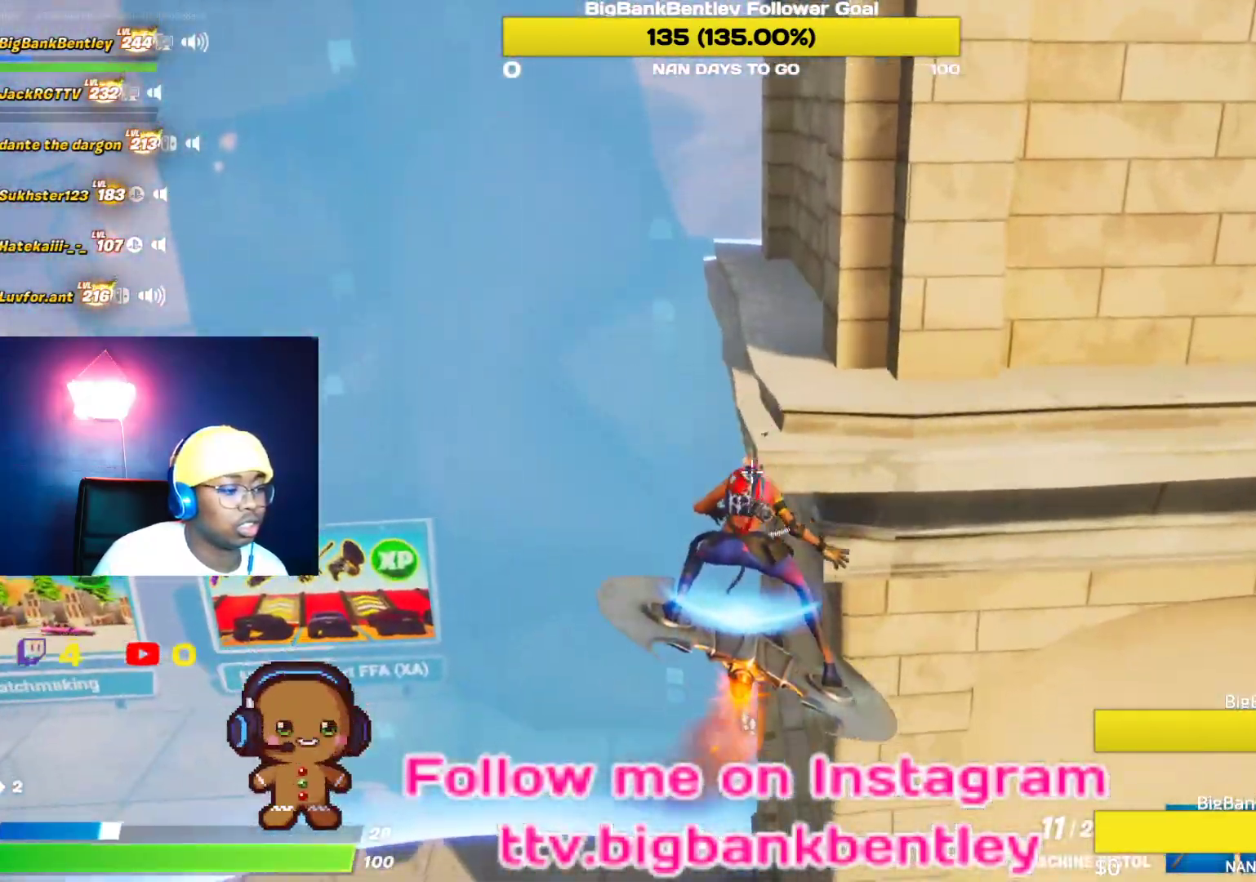
{"buttons": [], "left_stick": "up-left", "right_stick": "left", "events": [[17, "right_stick", "left"], [133, "left_stick", "down-right"], [267, "left_stick", "down-left"], [383, "left_stick", "left"], [483, "left_stick", "up-left"]]}
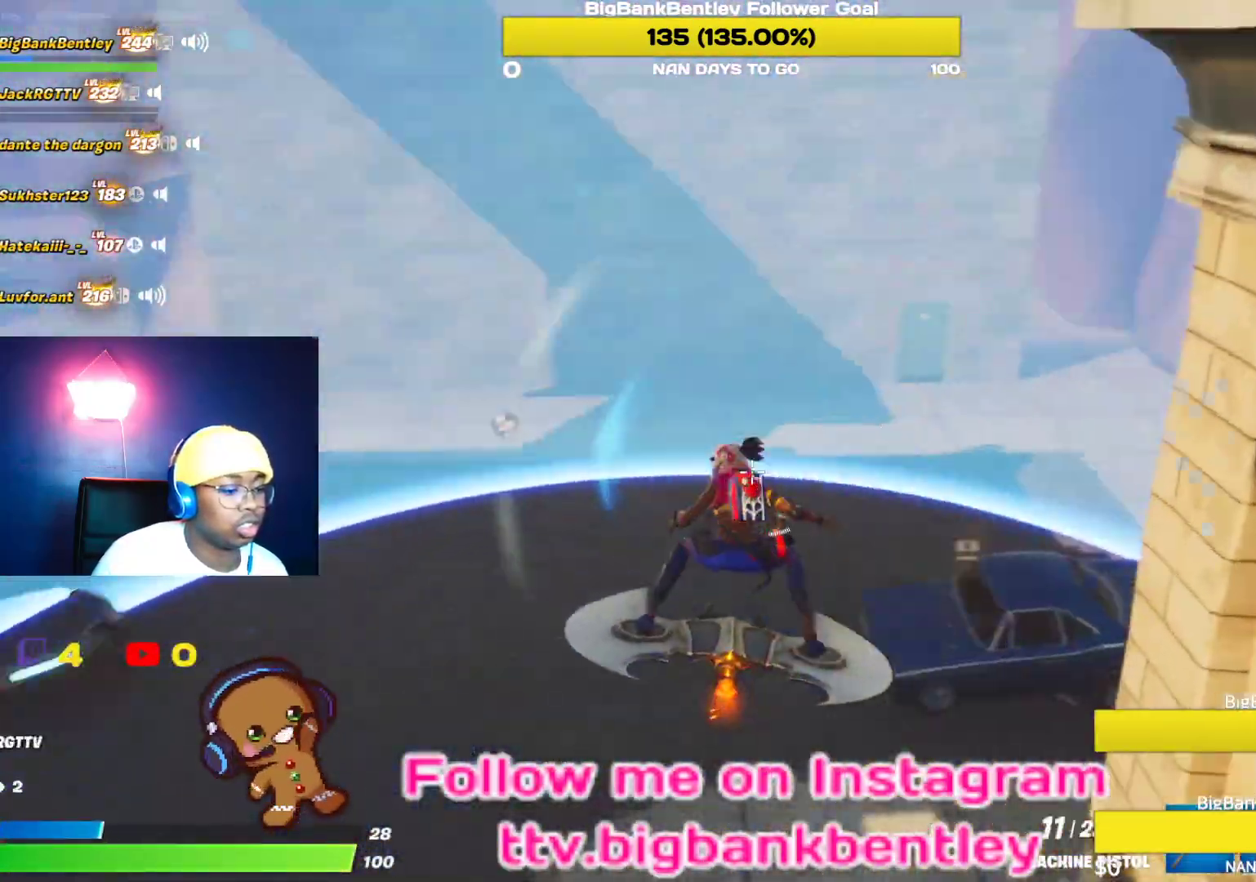
{"buttons": [], "left_stick": "right", "right_stick": "up-left", "events": [[67, "R1", "down"], [183, "R1", "up"], [217, "left_stick", "up-right"], [333, "right_stick", "up-left"], [433, "left_stick", "right"]]}
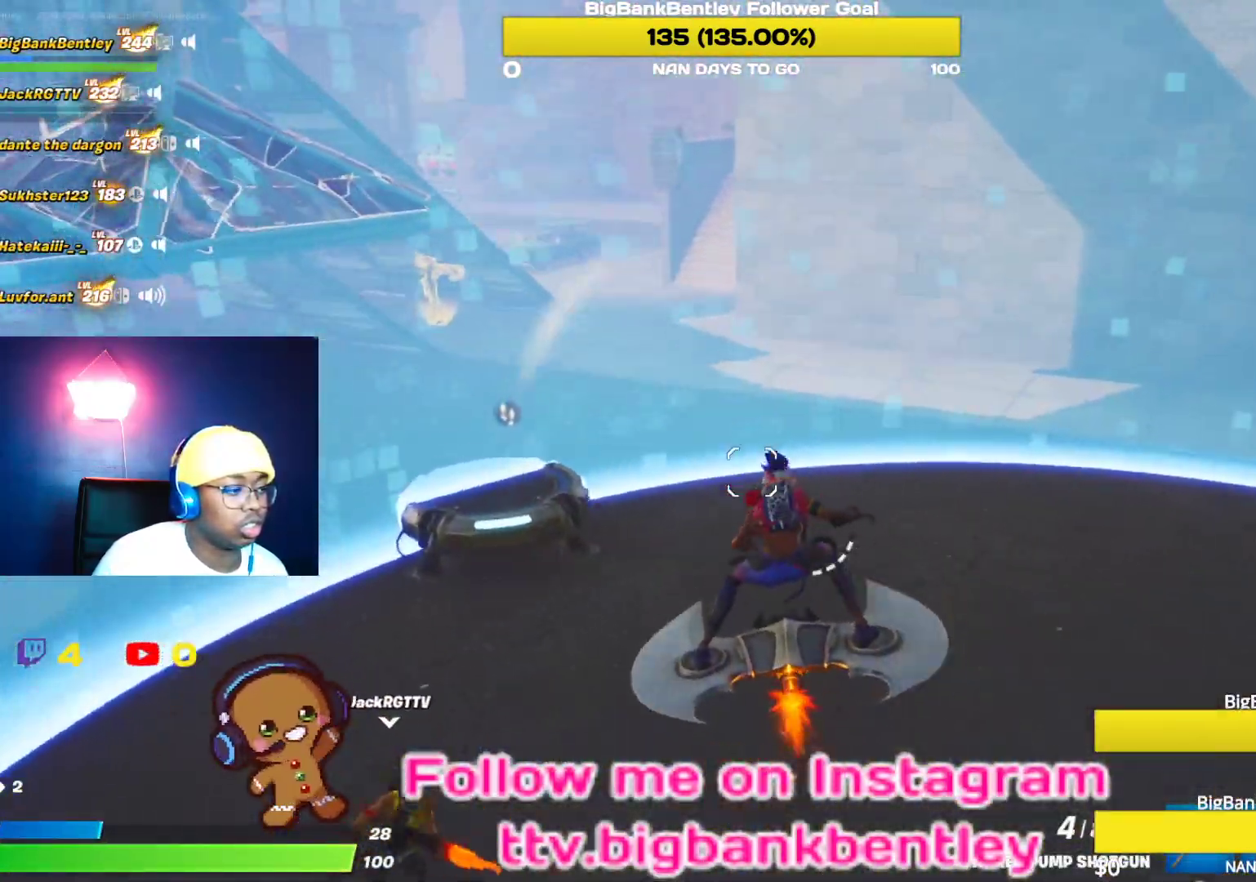
{"buttons": [], "left_stick": "down-right", "right_stick": "left", "events": [[17, "right_stick", "center"], [267, "left_stick", "down-right"], [383, "right_stick", "left"]]}
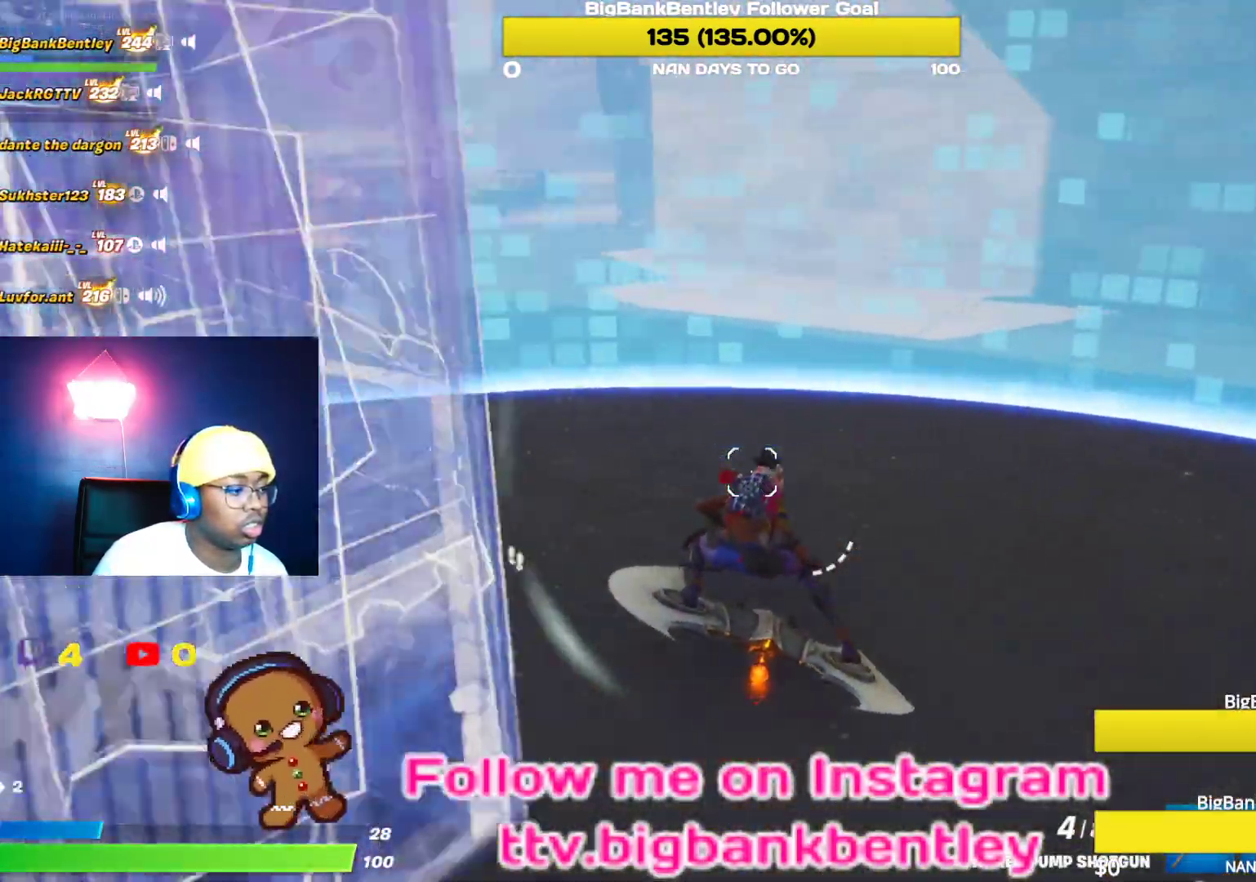
{"buttons": ["R2"], "left_stick": "down-right", "right_stick": "left", "events": [[183, "right_stick", "center"], [217, "B", "down"], [283, "B", "up"], [367, "right_stick", "down-left"], [433, "right_stick", "left"], [450, "R2", "down"]]}
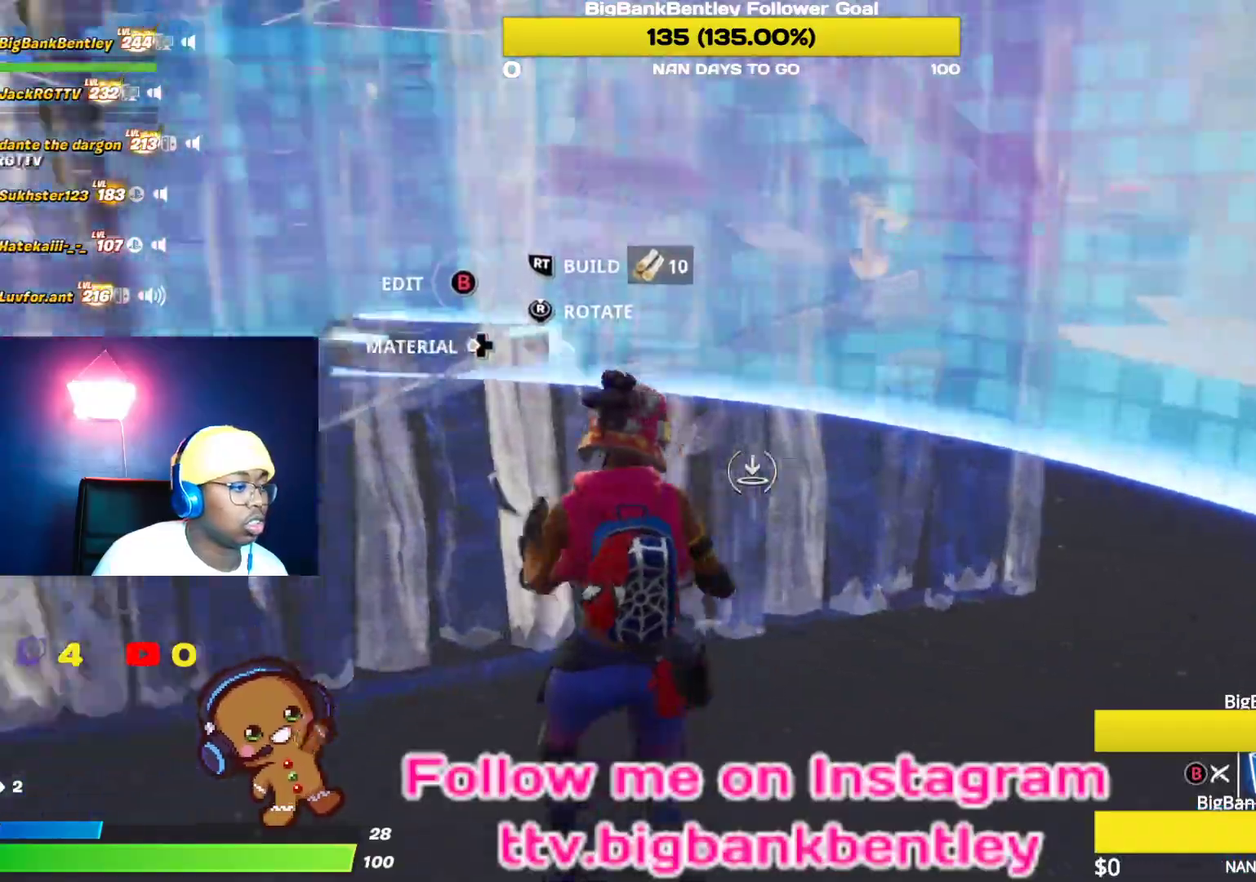
{"buttons": [], "left_stick": "up-right", "right_stick": "center", "events": [[250, "right_stick", "center"], [317, "A", "down"], [383, "left_stick", "up-right"], [400, "A", "up"], [400, "R2", "up"]]}
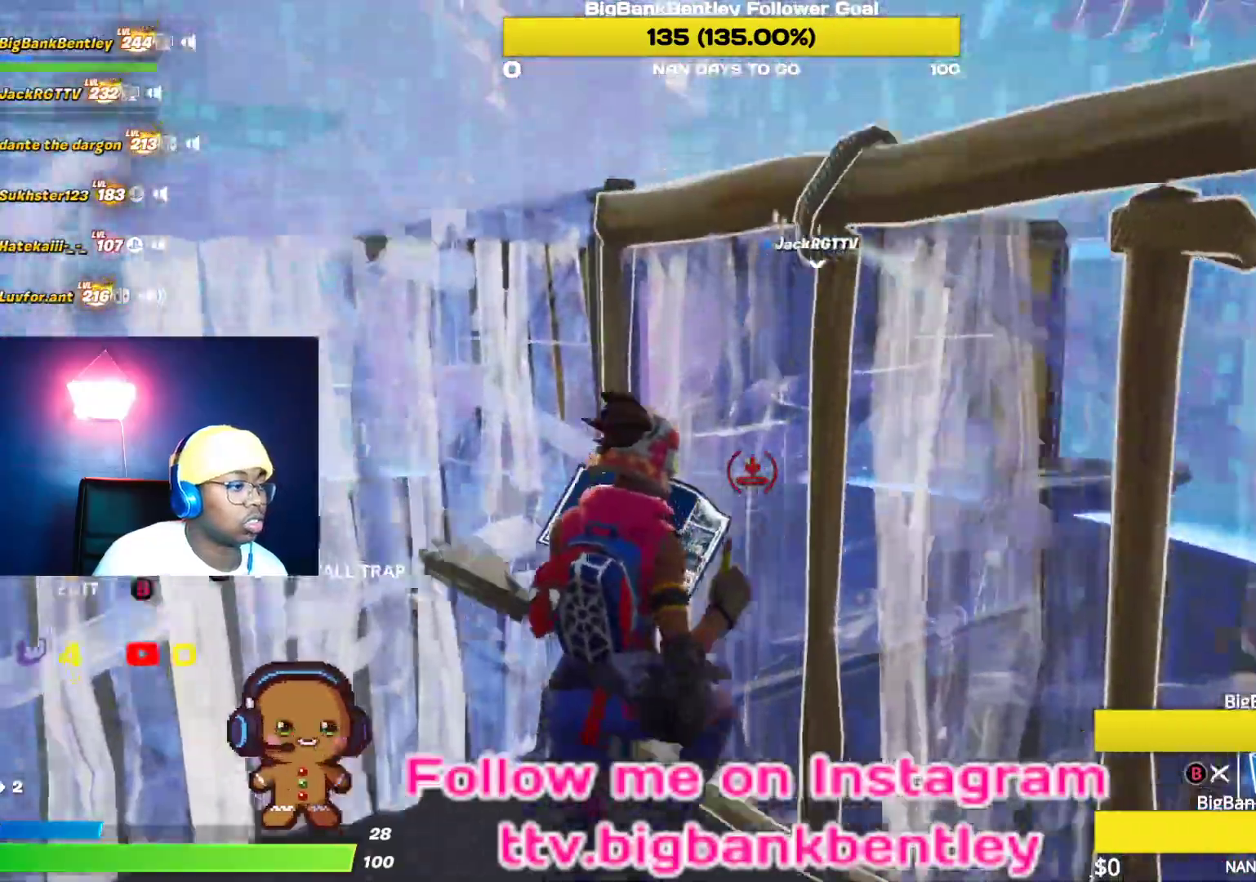
{"buttons": ["L2"], "left_stick": "up-left", "right_stick": "down-left", "events": [[33, "L2", "down"], [33, "left_stick", "up"], [67, "right_stick", "up-right"], [267, "left_stick", "up-left"], [317, "right_stick", "up-left"], [467, "right_stick", "down-left"]]}
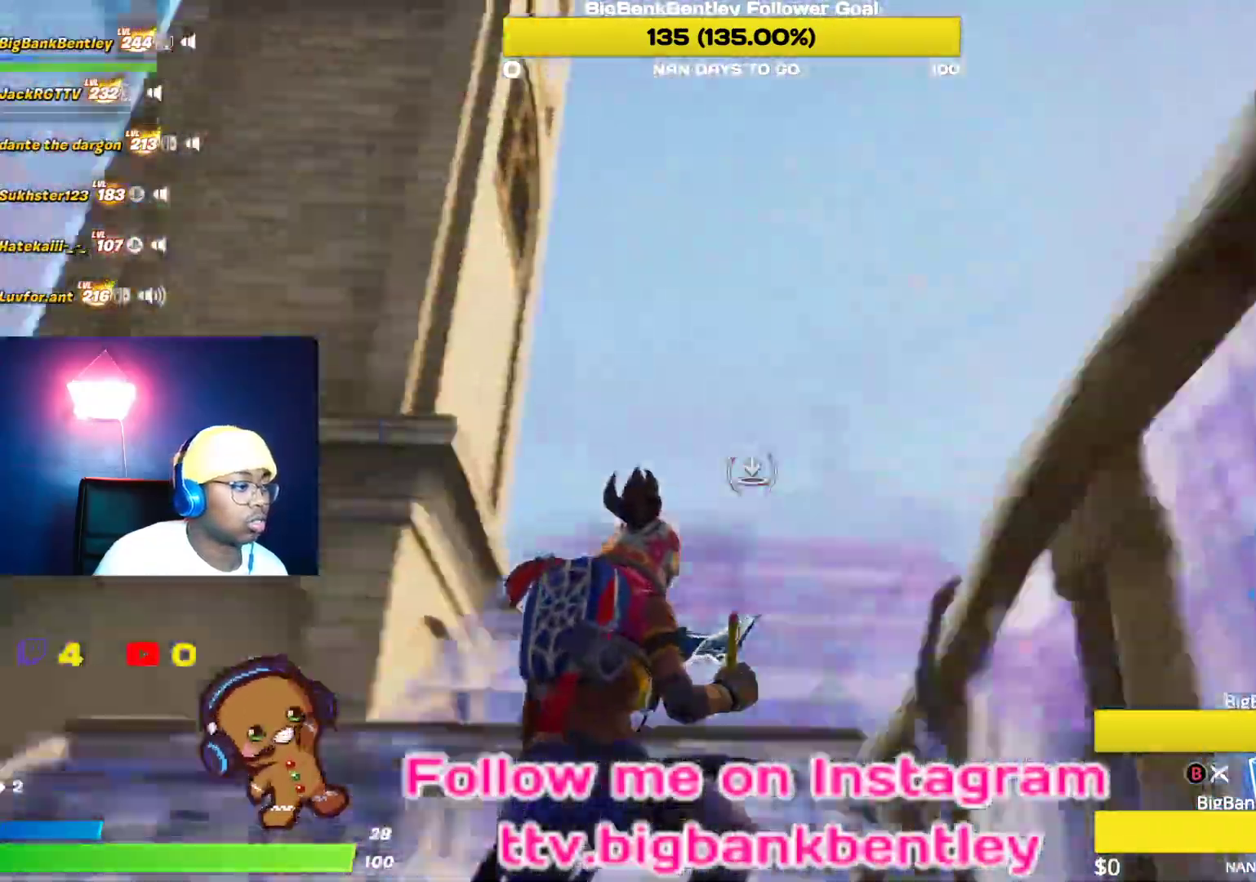
{"buttons": ["L2"], "left_stick": "up-left", "right_stick": "center", "events": [[50, "right_stick", "right"], [267, "right_stick", "center"], [317, "right_stick", "down-left"], [433, "right_stick", "center"]]}
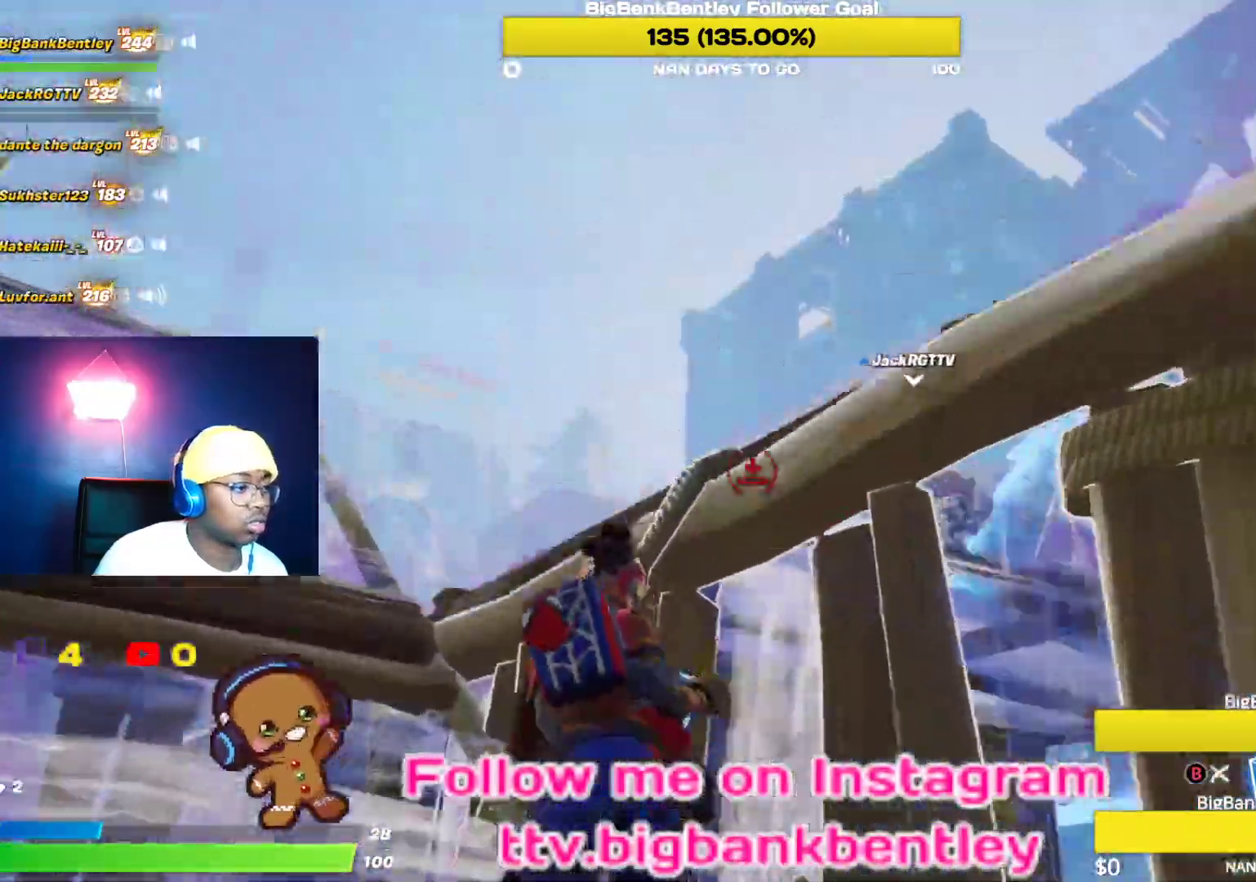
{"buttons": ["R2"], "left_stick": "left", "right_stick": "up-right", "events": [[67, "right_stick", "left"], [183, "right_stick", "center"], [267, "L2", "up"], [317, "right_stick", "up-right"], [350, "R2", "down"], [383, "left_stick", "left"]]}
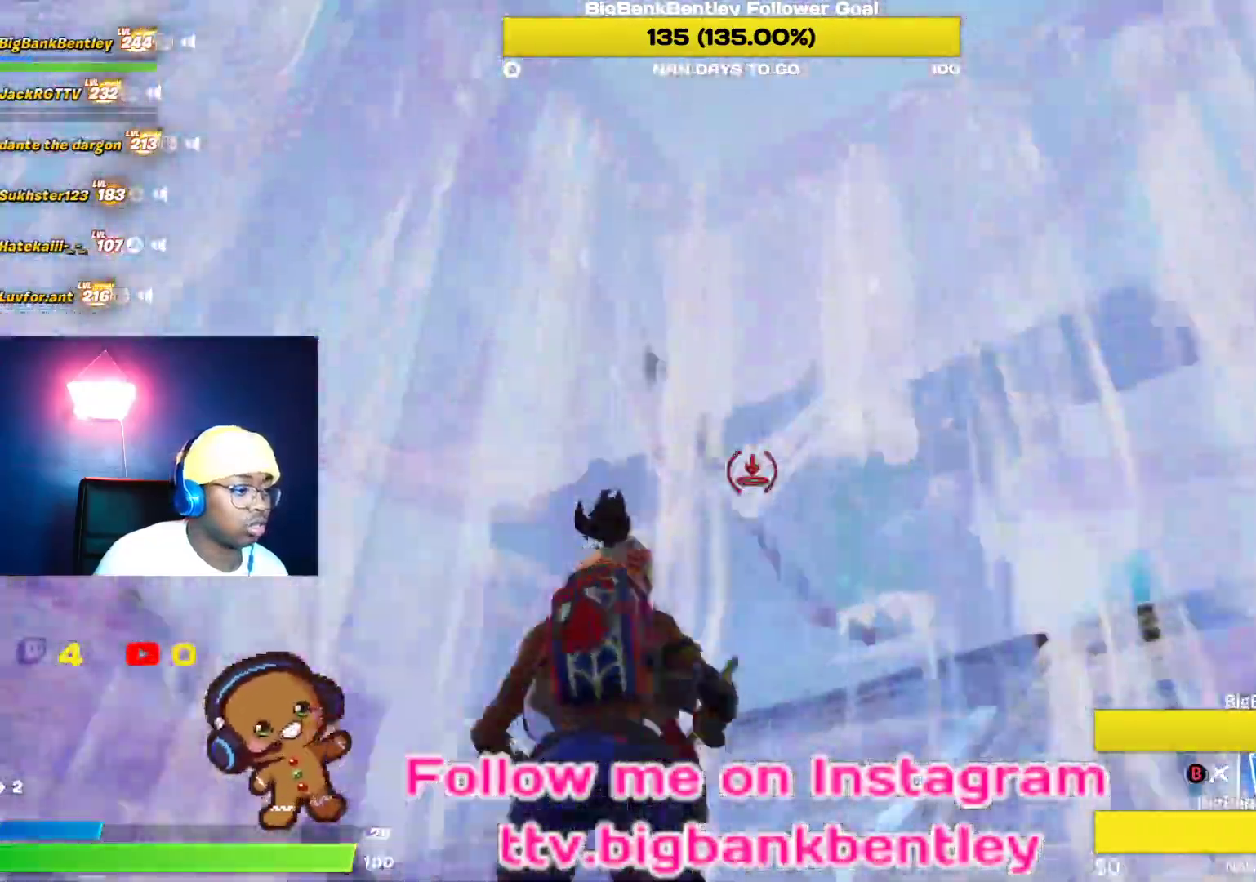
{"buttons": ["R2"], "left_stick": "down-right", "right_stick": "down", "events": [[17, "right_stick", "right"], [117, "left_stick", "down-left"], [317, "right_stick", "down-right"], [350, "left_stick", "down-right"], [433, "right_stick", "down"]]}
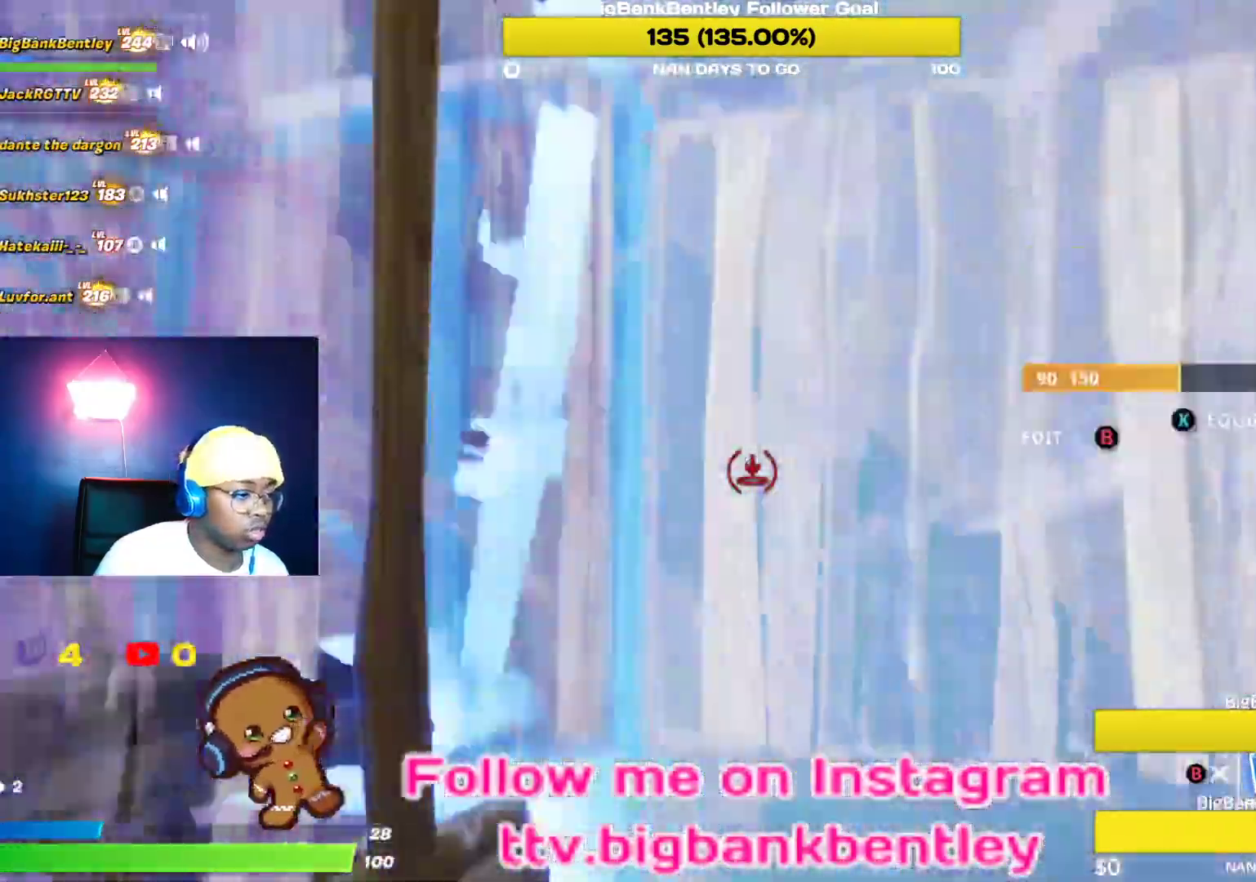
{"buttons": [], "left_stick": "up-right", "right_stick": "left", "events": [[117, "right_stick", "center"], [150, "R2", "up"], [200, "A", "down"], [250, "left_stick", "right"], [267, "A", "up"], [350, "R1", "down"], [367, "left_stick", "up-right"], [383, "right_stick", "left"], [500, "R1", "up"]]}
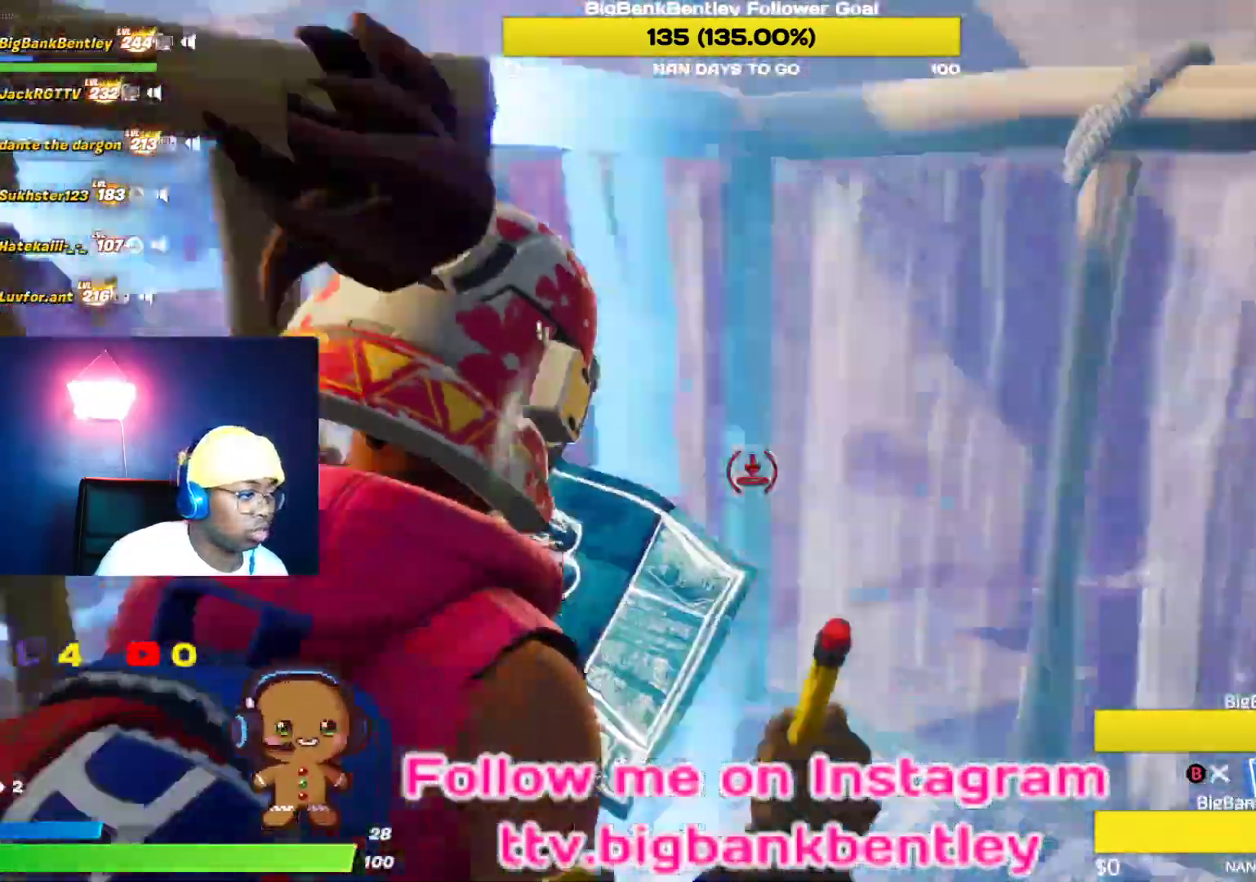
{"buttons": ["L2"], "left_stick": "up", "right_stick": "left", "events": [[17, "right_stick", "up-left"], [50, "L2", "down"], [183, "left_stick", "up"], [183, "right_stick", "up"], [417, "right_stick", "left"]]}
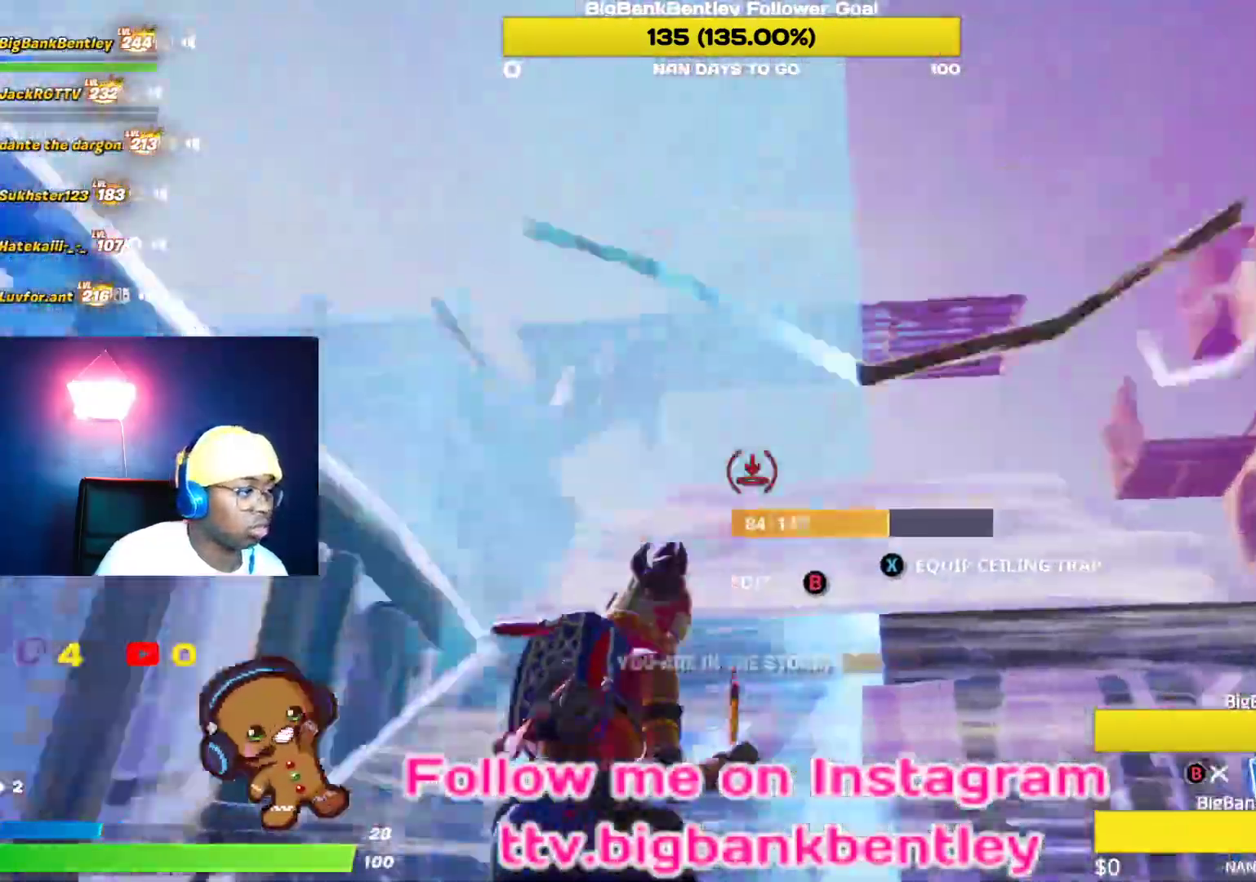
{"buttons": ["L2"], "left_stick": "up", "right_stick": "down", "events": [[133, "right_stick", "center"], [283, "right_stick", "down"]]}
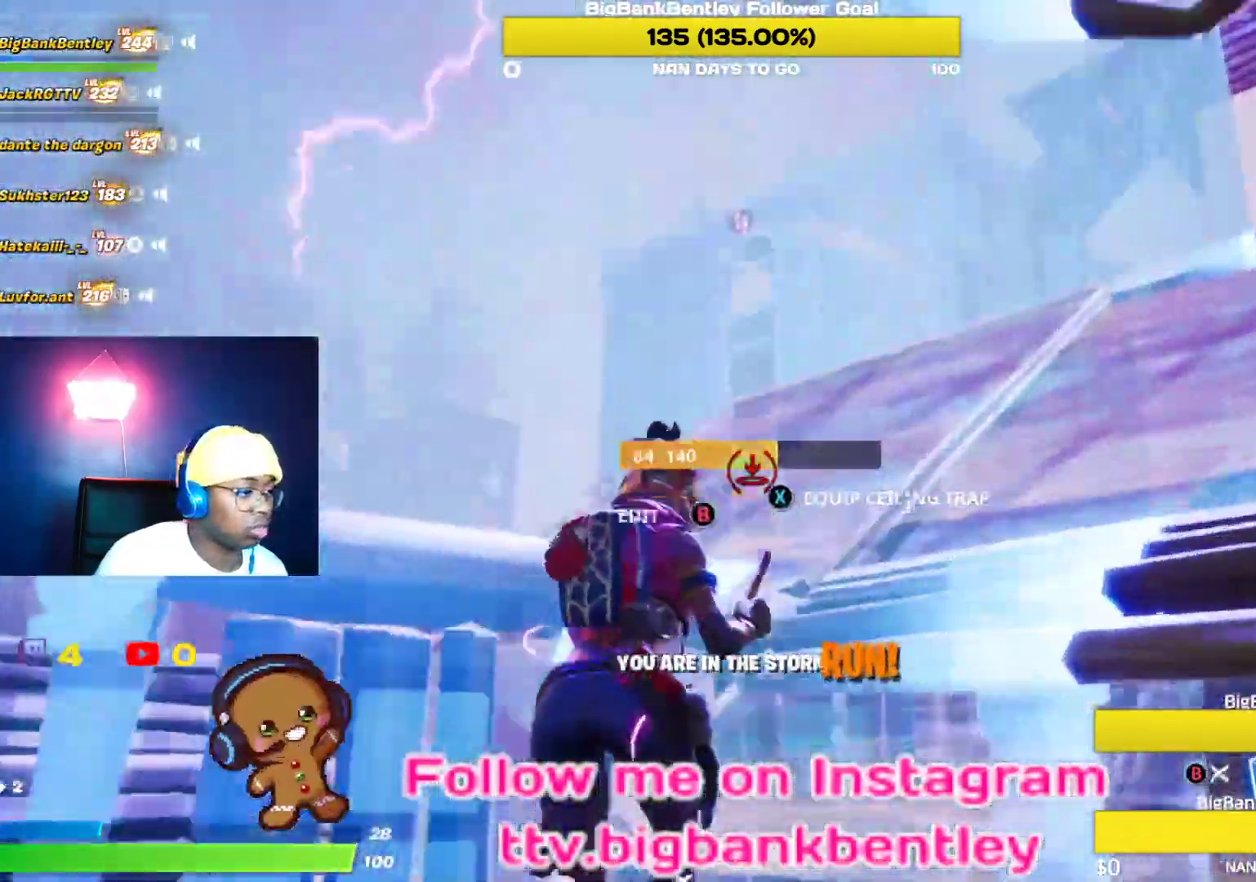
{"buttons": [], "left_stick": "up", "right_stick": "down-right", "events": [[50, "L2", "up"], [83, "right_stick", "center"], [300, "right_stick", "down-left"], [483, "right_stick", "down-right"]]}
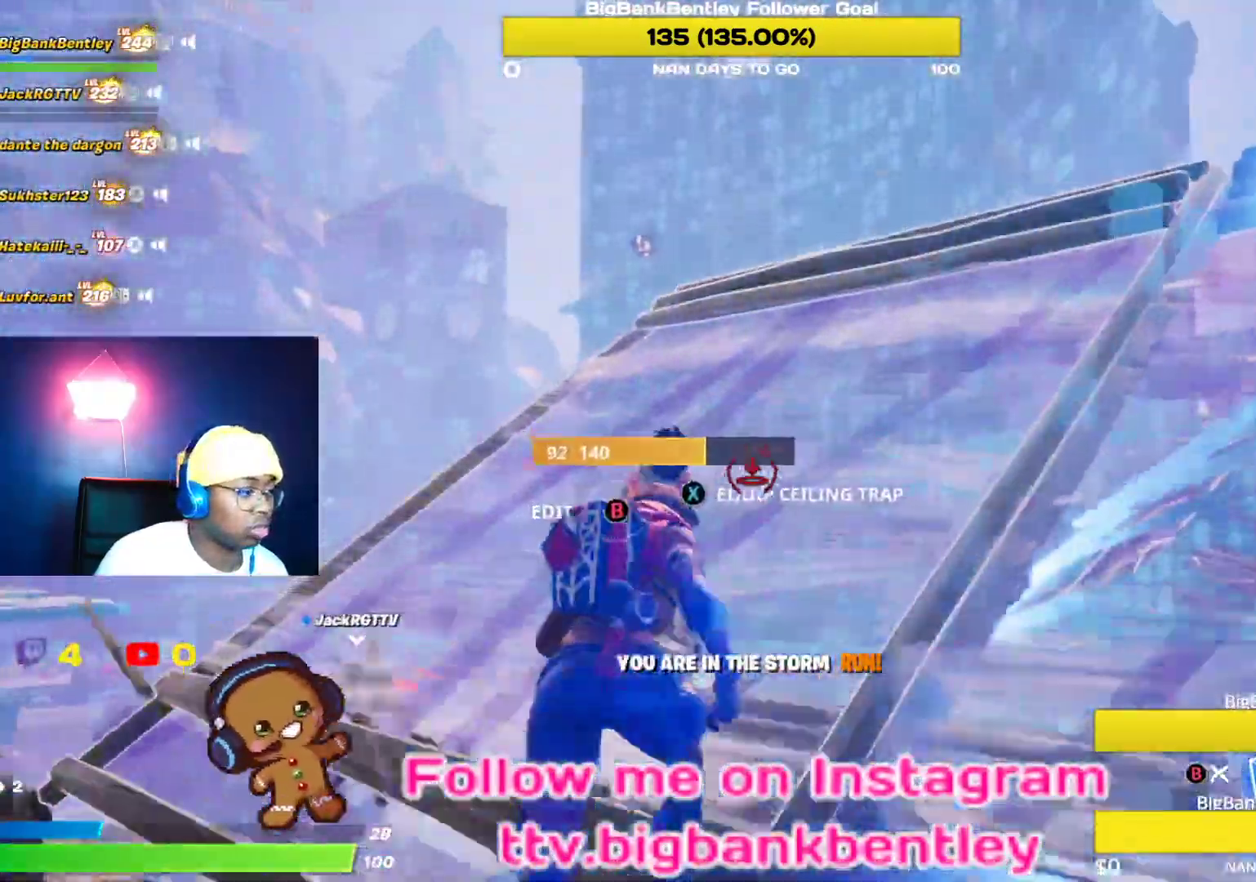
{"buttons": [], "left_stick": "up", "right_stick": "up-right", "events": [[117, "right_stick", "down"], [267, "right_stick", "center"], [317, "right_stick", "right"], [383, "right_stick", "up-right"]]}
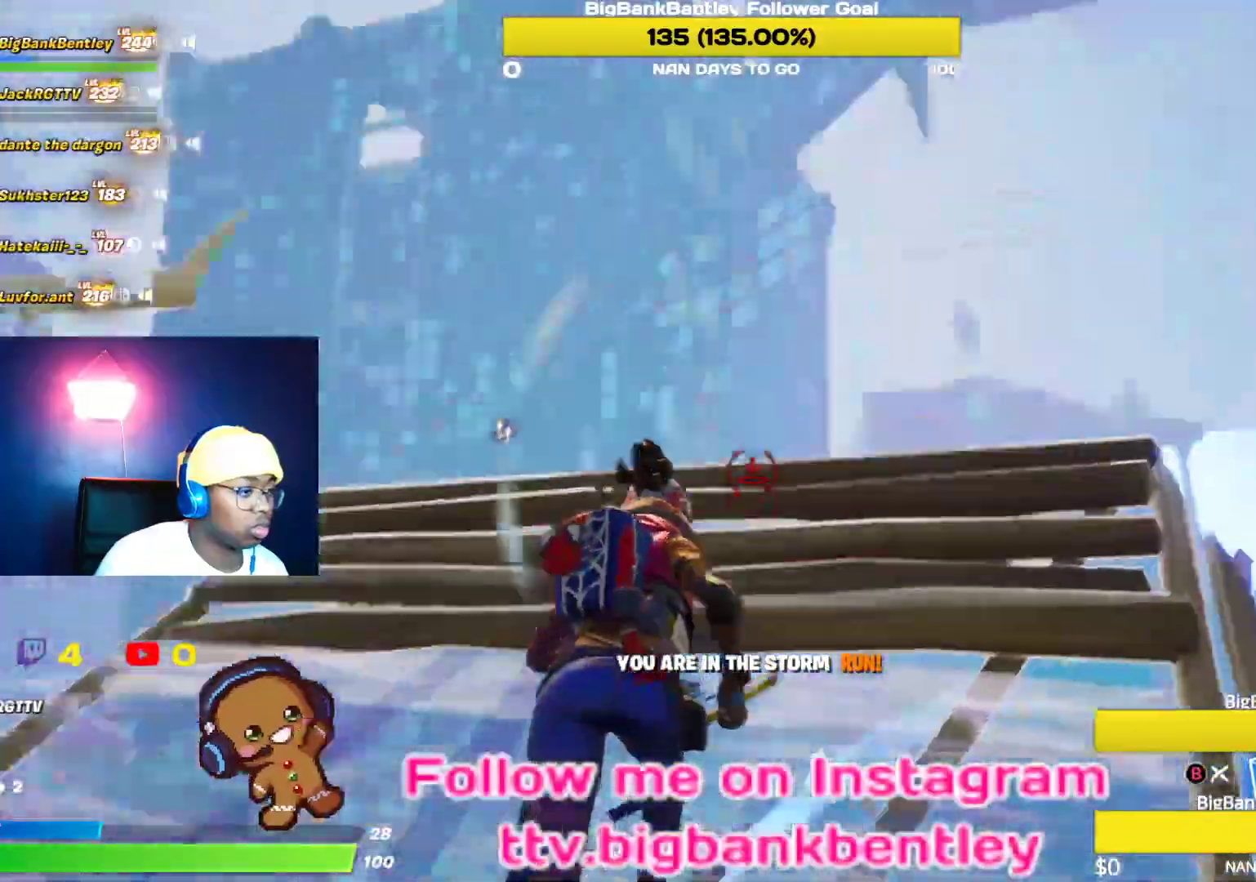
{"buttons": ["R2"], "left_stick": "up-right", "right_stick": "down-left", "events": [[83, "right_stick", "up-left"], [133, "right_stick", "down-left"], [150, "L2", "down"], [167, "left_stick", "up-right"], [333, "R2", "down"], [367, "L2", "up"]]}
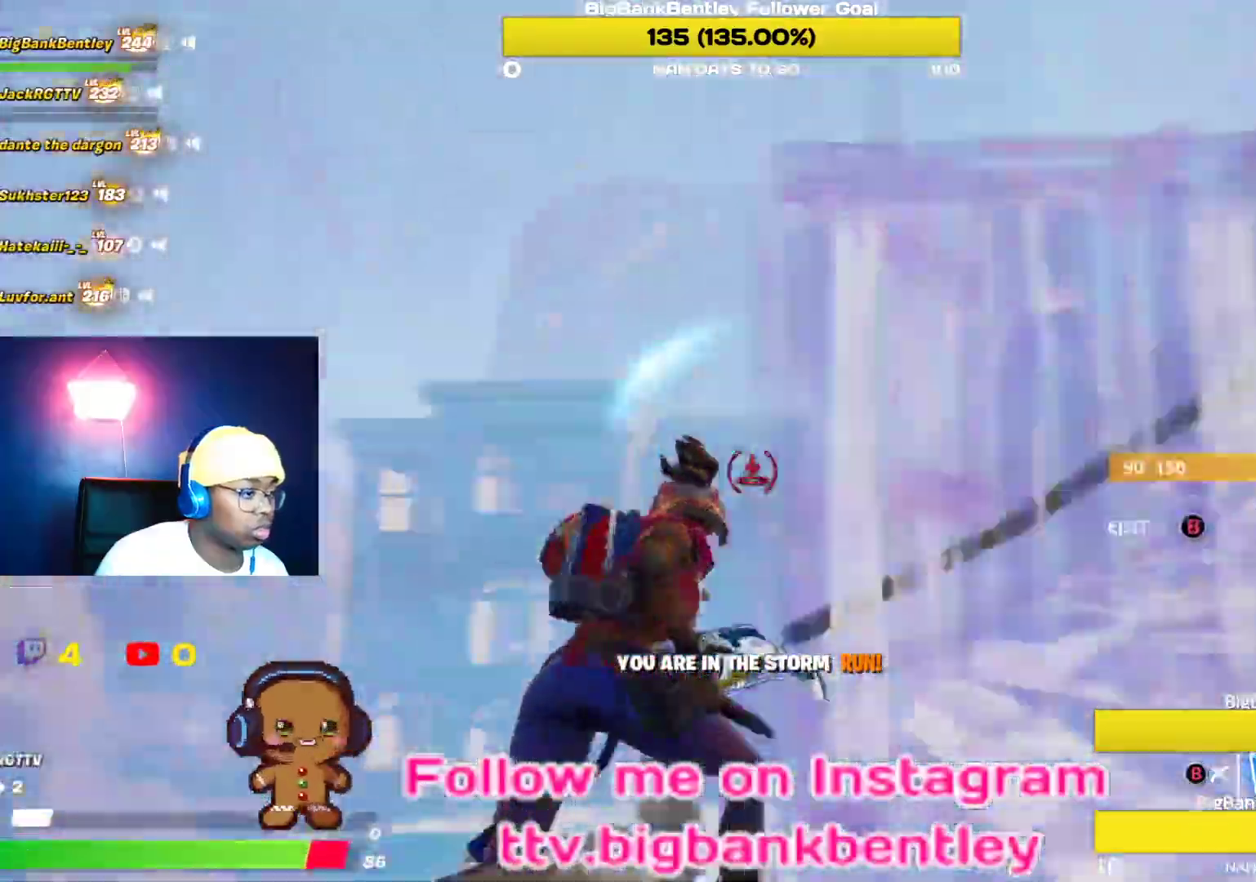
{"buttons": ["R2"], "left_stick": "down-right", "right_stick": "up-right", "events": [[200, "left_stick", "right"], [317, "right_stick", "up-right"], [367, "left_stick", "down-right"]]}
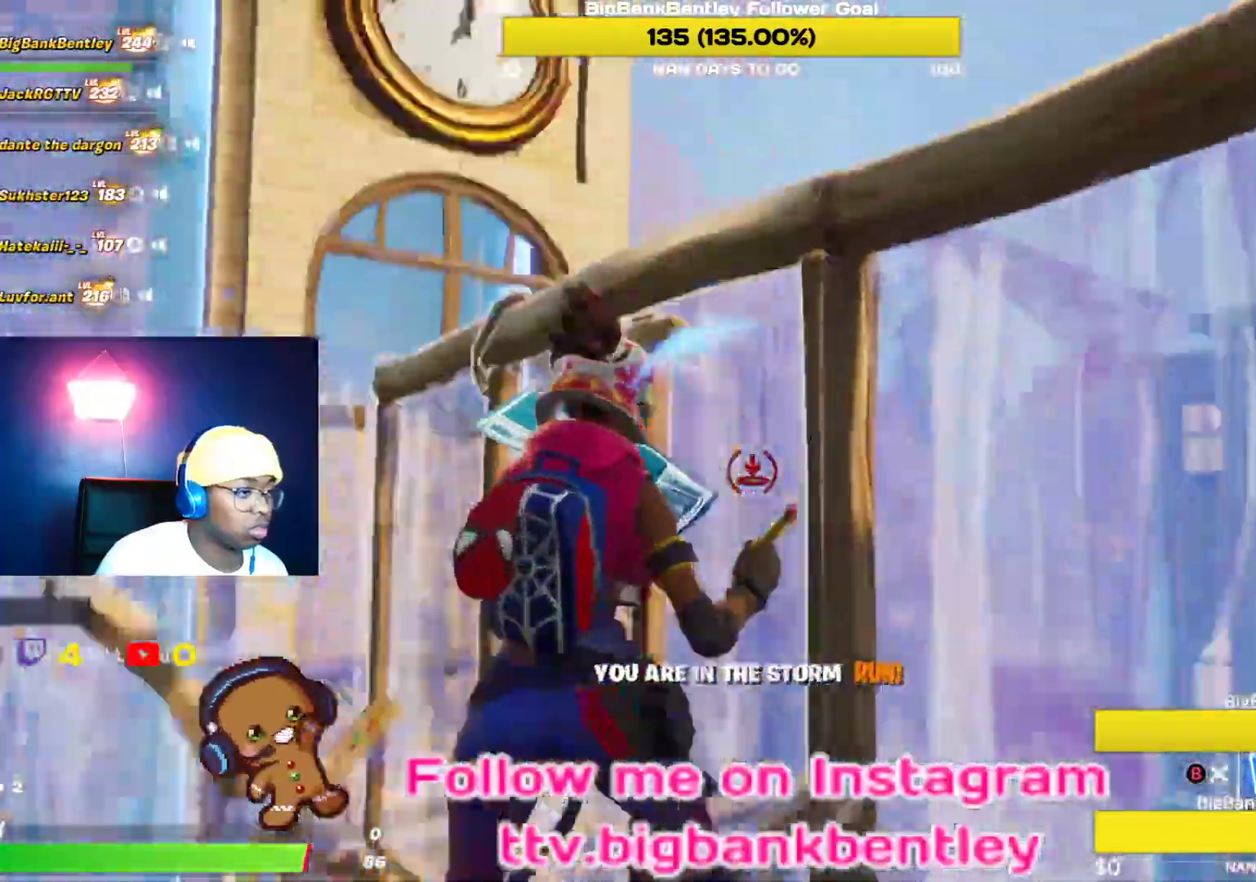
{"buttons": ["R2"], "left_stick": "down-right", "right_stick": "down-left", "events": [[17, "right_stick", "up"], [200, "right_stick", "right"], [350, "right_stick", "down"], [400, "right_stick", "down-left"]]}
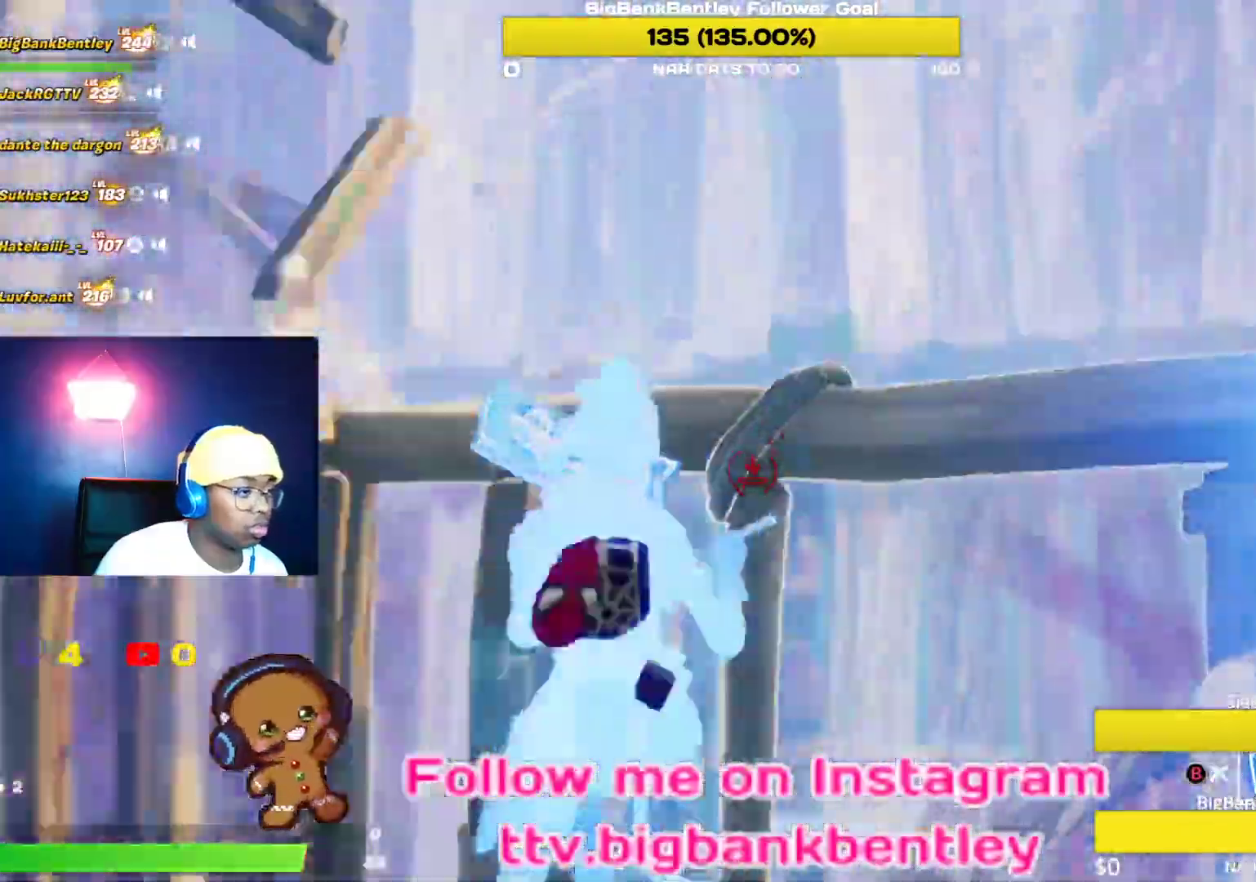
{"buttons": ["R1"], "left_stick": "up-right", "right_stick": "center", "events": [[100, "left_stick", "down"], [167, "right_stick", "center"], [233, "R2", "up"], [267, "A", "down"], [333, "A", "up"], [350, "left_stick", "right"], [417, "left_stick", "up-right"], [433, "R1", "down"]]}
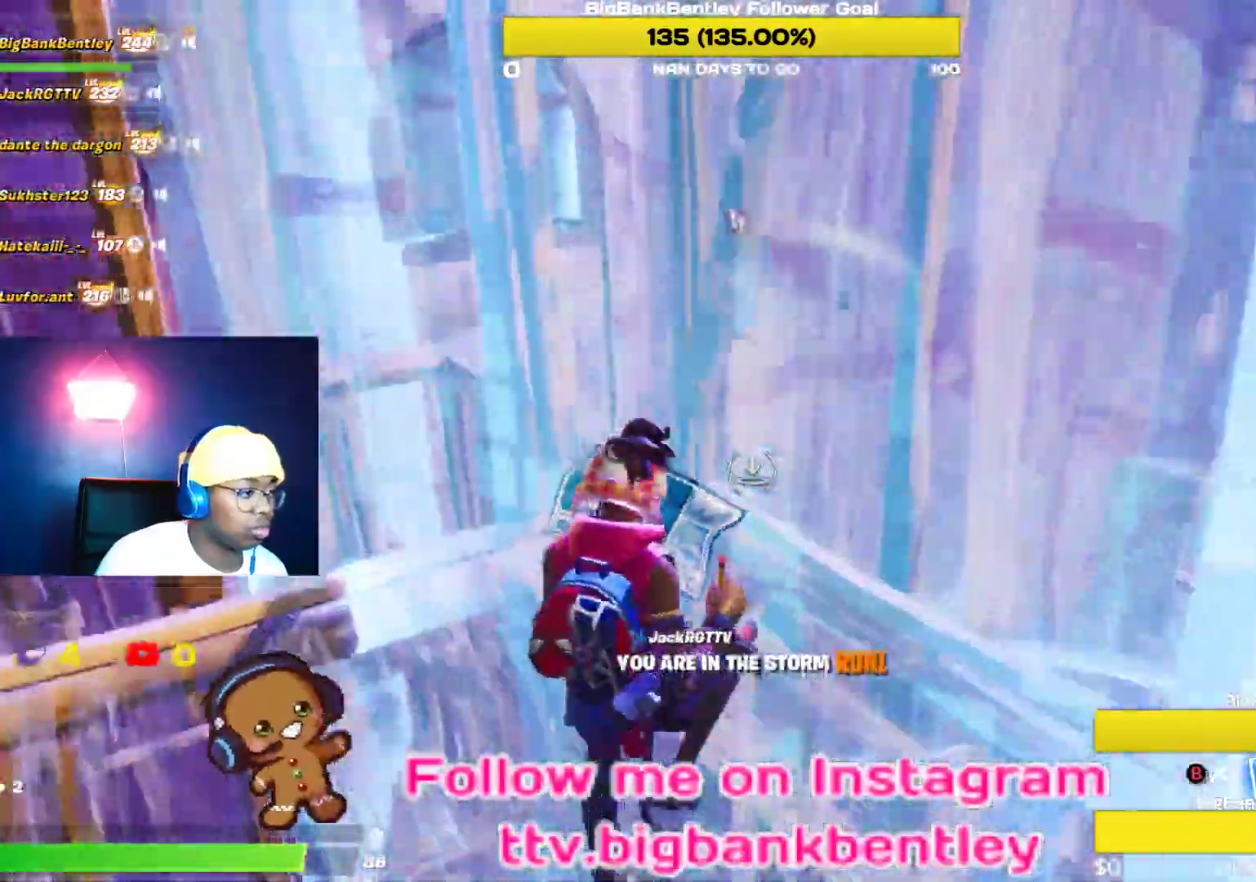
{"buttons": ["L2"], "left_stick": "up", "right_stick": "up-right", "events": [[33, "left_stick", "up"], [33, "right_stick", "up-left"], [50, "R1", "up"], [100, "L2", "down"], [233, "right_stick", "up"], [433, "right_stick", "up-right"]]}